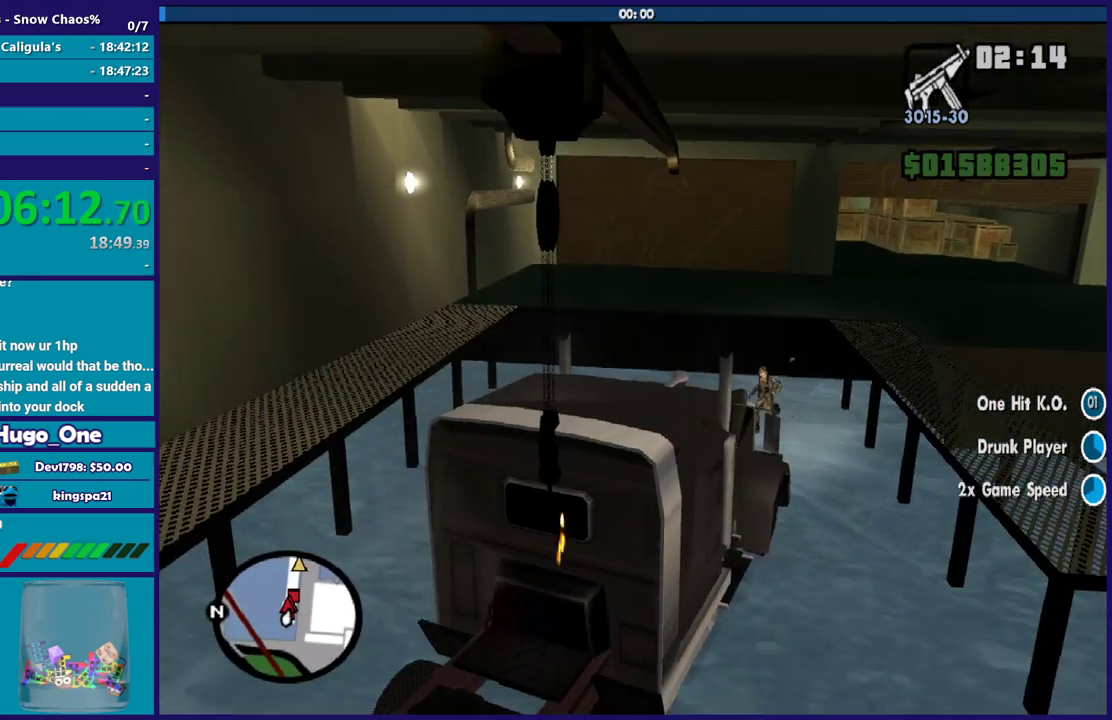
Gameplay with a controller (Xbox layout); each line is a JSON object with the inputs held at the frame after it. "events" lists button and stick changes between this image and that frame as [ms after this image, input, new state], when the widget could be followed in between.
{"buttons": ["L2"], "left_stick": "right", "right_stick": "center", "events": [[167, "left_stick", "right"], [334, "right_stick", "down"], [501, "right_stick", "center"]]}
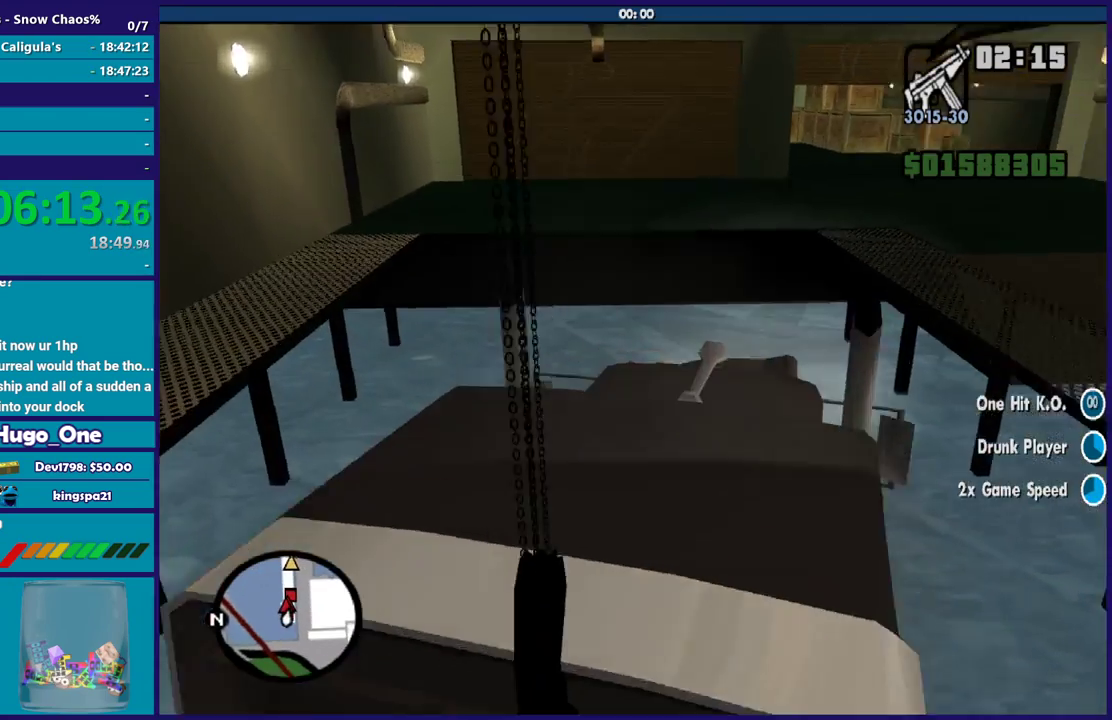
{"buttons": [], "left_stick": "down-right", "right_stick": "center", "events": [[233, "L2", "up"], [300, "Y", "down"], [433, "left_stick", "down-right"], [467, "Y", "up"]]}
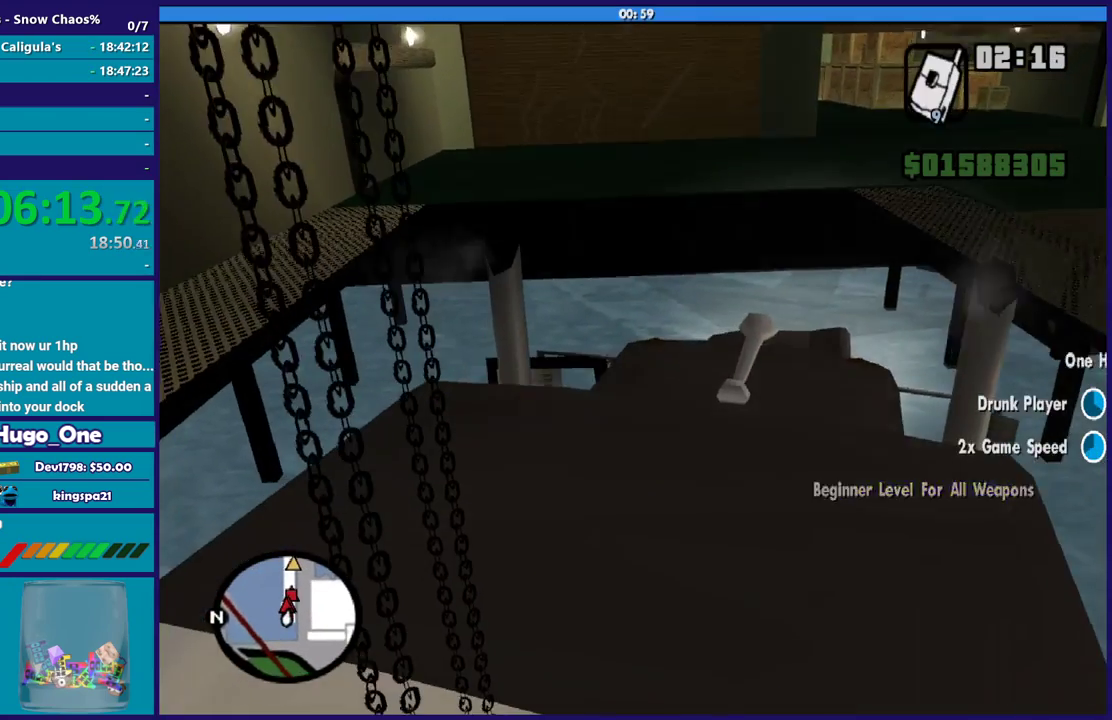
{"buttons": [], "left_stick": "left", "right_stick": "right", "events": [[33, "Y", "down"], [67, "left_stick", "left"], [134, "left_stick", "down-left"], [167, "Y", "up"], [367, "right_stick", "right"], [434, "left_stick", "left"]]}
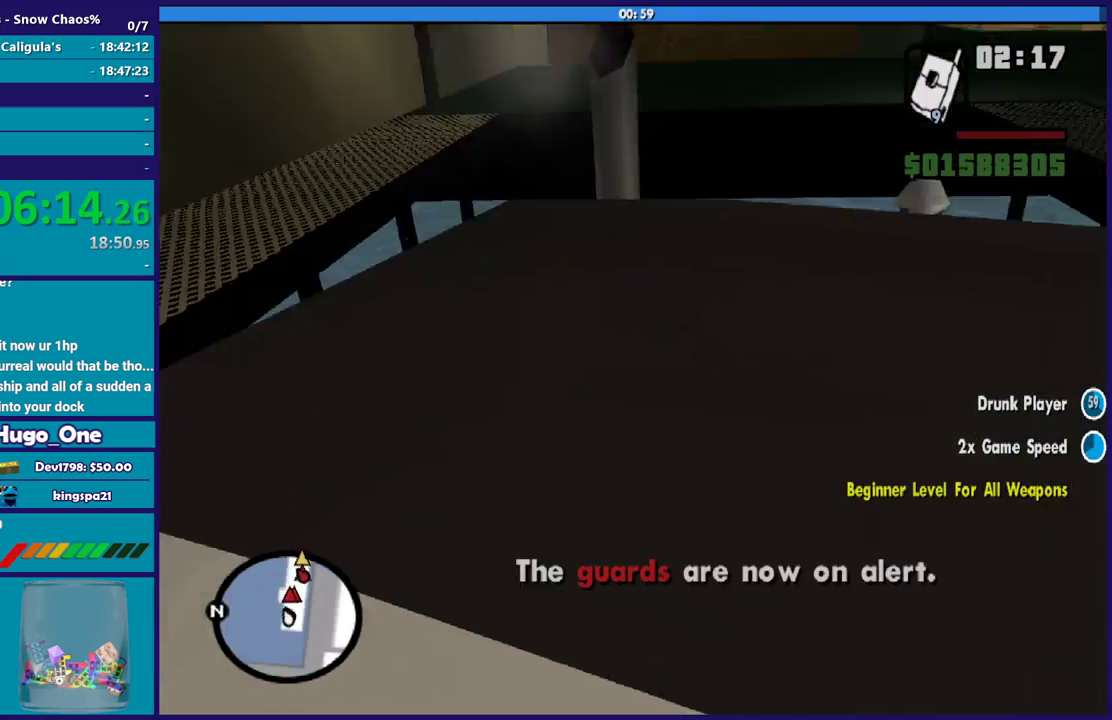
{"buttons": [], "left_stick": "down-left", "right_stick": "right", "events": [[100, "left_stick", "down-left"], [133, "R1", "down"], [200, "R1", "up"], [233, "right_stick", "down-right"], [300, "R1", "down"], [300, "right_stick", "right"], [367, "R1", "up"]]}
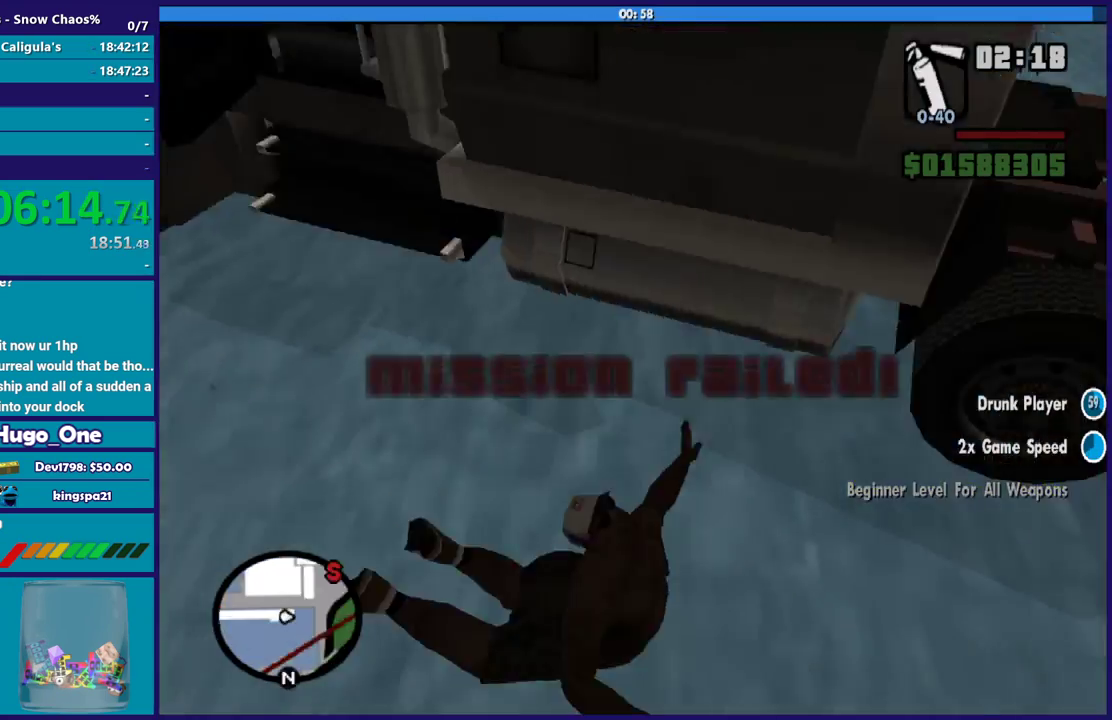
{"buttons": [], "left_stick": "center", "right_stick": "center", "events": [[100, "left_stick", "down"], [200, "right_stick", "up-right"], [267, "left_stick", "down-right"], [267, "right_stick", "center"], [334, "left_stick", "center"]]}